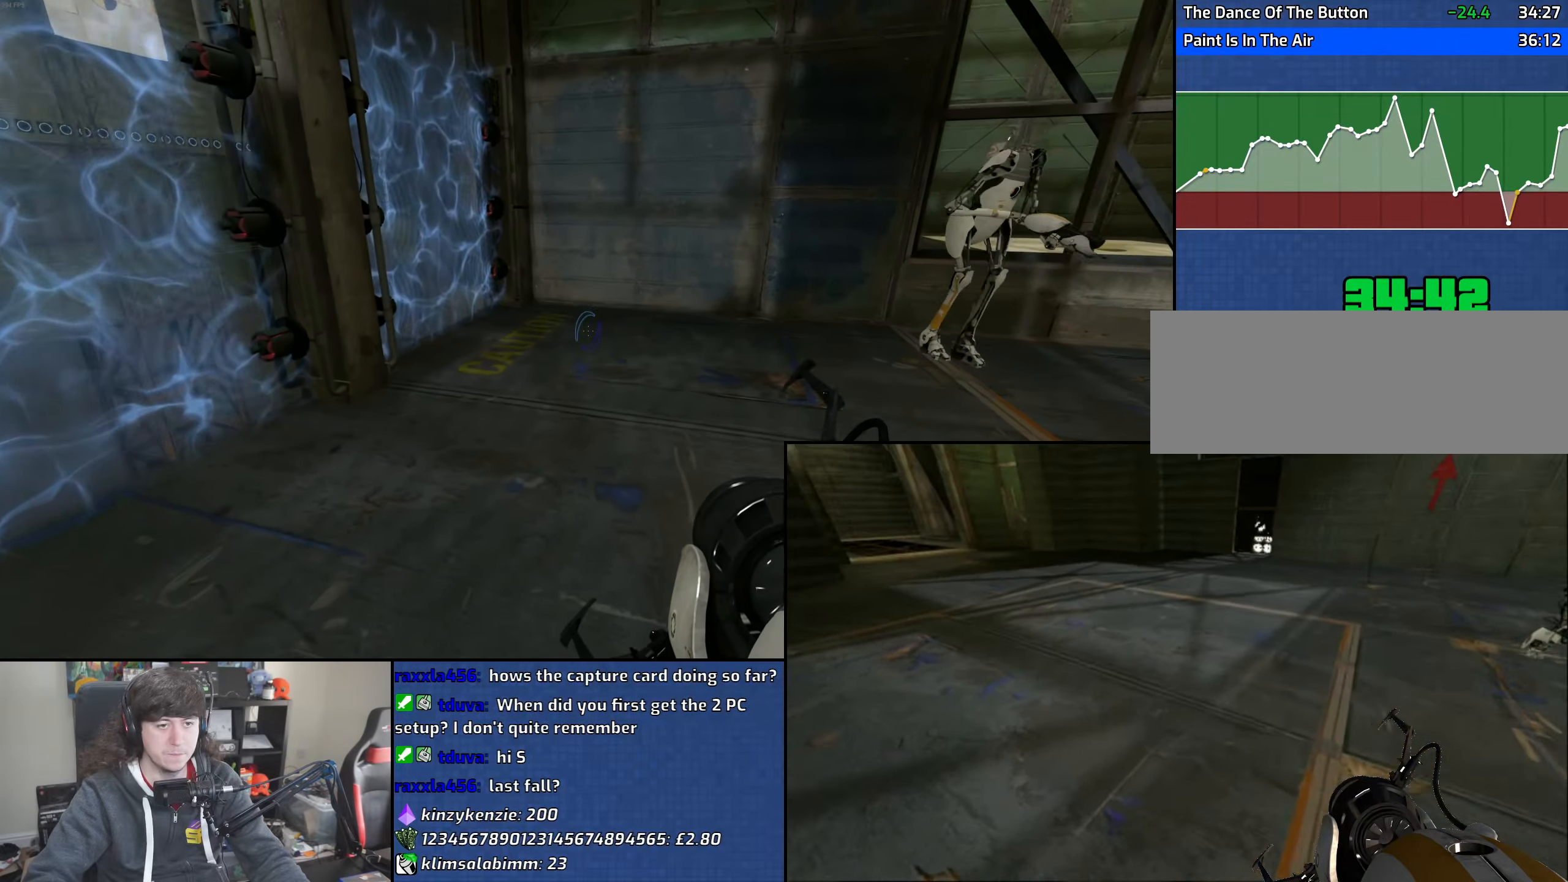
Gameplay with keyboard and mouse; each line is a JSON object with the keys and mouse buttons held at the frame after it. "events" lists presses ("down") and releases ("up") of "1", "2", "3", "4", "5", "6", "8", "a", "alt", "b", "c", "ctrl", "d", "down", "e", "escape", "f", "f1", "f2", "f3", "g", "h", "left", "n", "num2", "q", "r", "right", "s", "shift", "space", "t", "tab", "up", "v", "w", "x", "y", "z", "mouse_left", "mouse_wheel" and "mouse_right" between this image and that frame as [ms after this image, input, new state], when the widget could be followed in between. "mouse_left", "mouse_wheel", "mouse_right" = the "left", "wheel", "right" buttons of the "mouse" list. No other keys are recorded. "wheel" means that the mouse wheel is clicked or scrolled. Mouse movement is not recorded.
{"keys": [], "mouse": [], "events": [[300, "s", "down"], [333, "s", "up"]]}
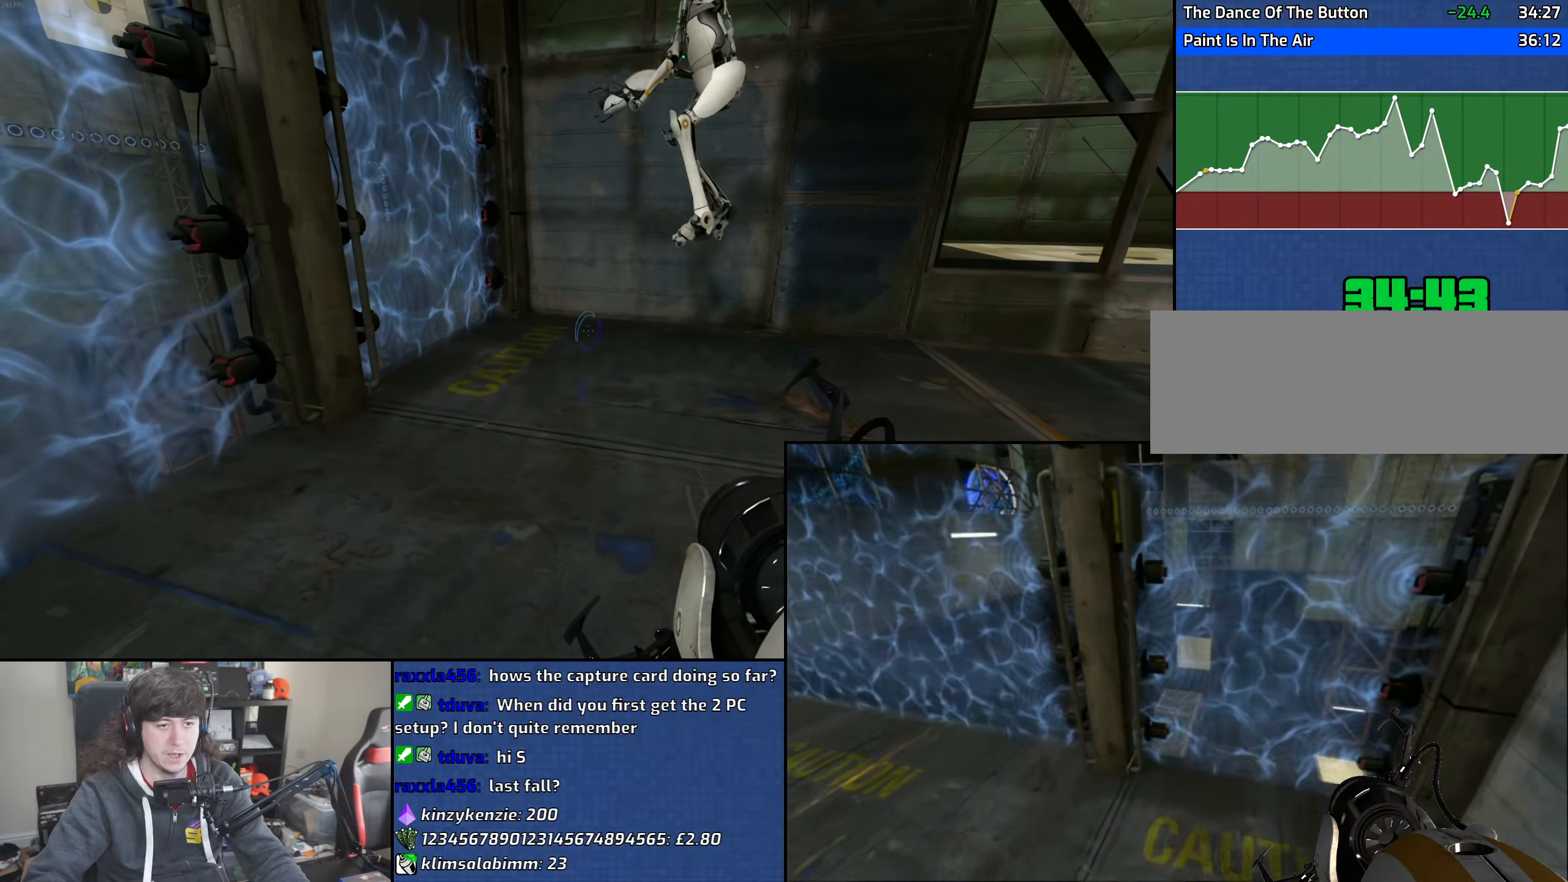
{"keys": ["a", "w"], "mouse": [], "events": [[67, "w", "down"], [183, "d", "down"], [250, "d", "up"], [483, "a", "down"]]}
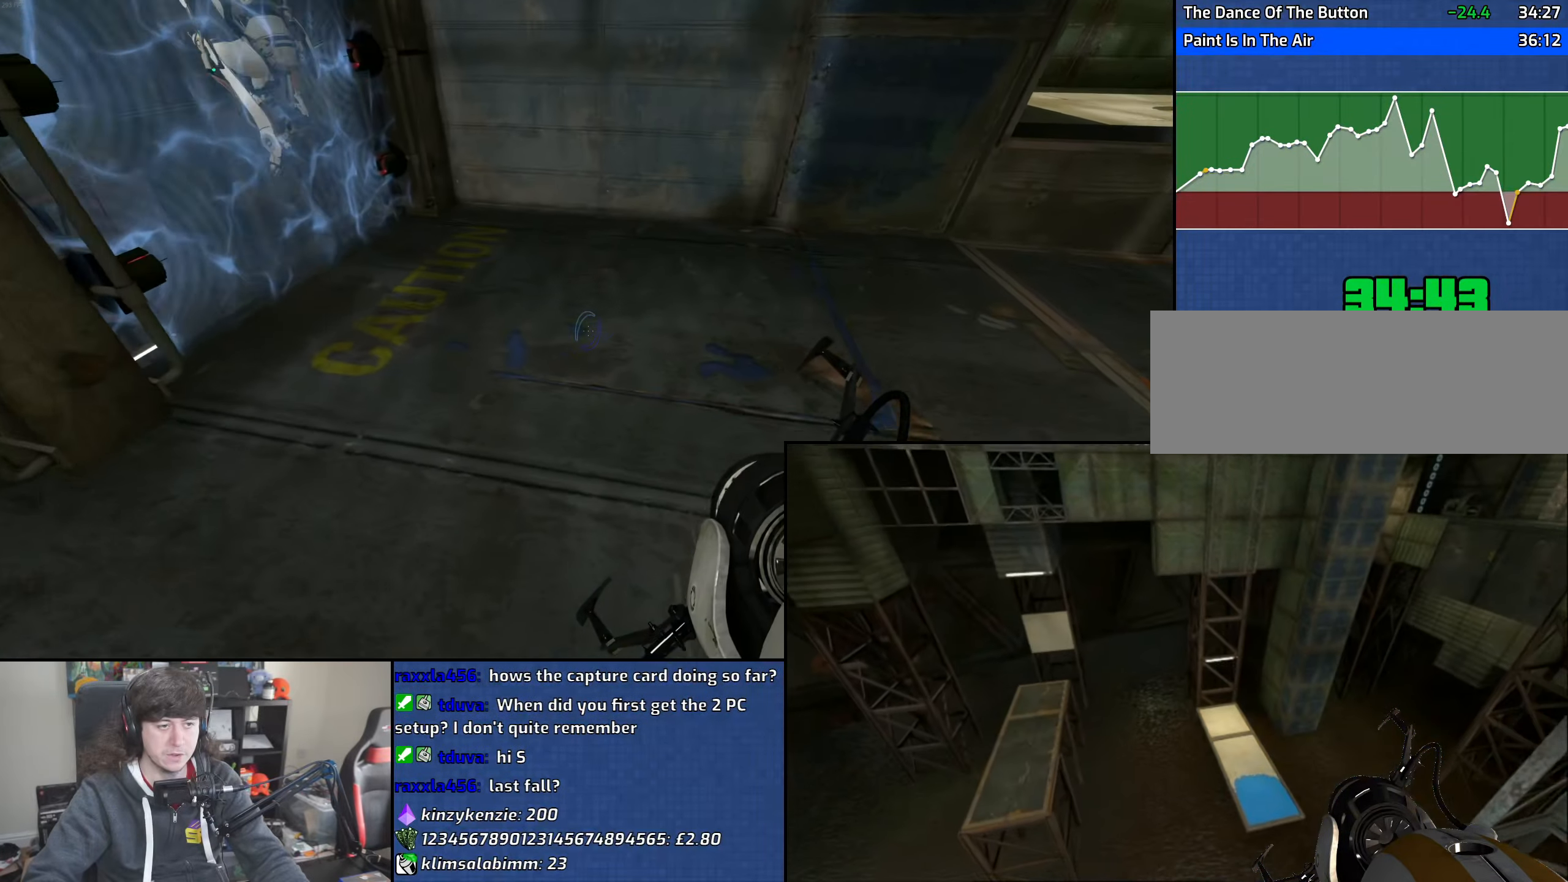
{"keys": ["a"], "mouse": [], "events": [[67, "w", "up"], [83, "mouse_wheel", "down"], [350, "mouse_wheel", "up"]]}
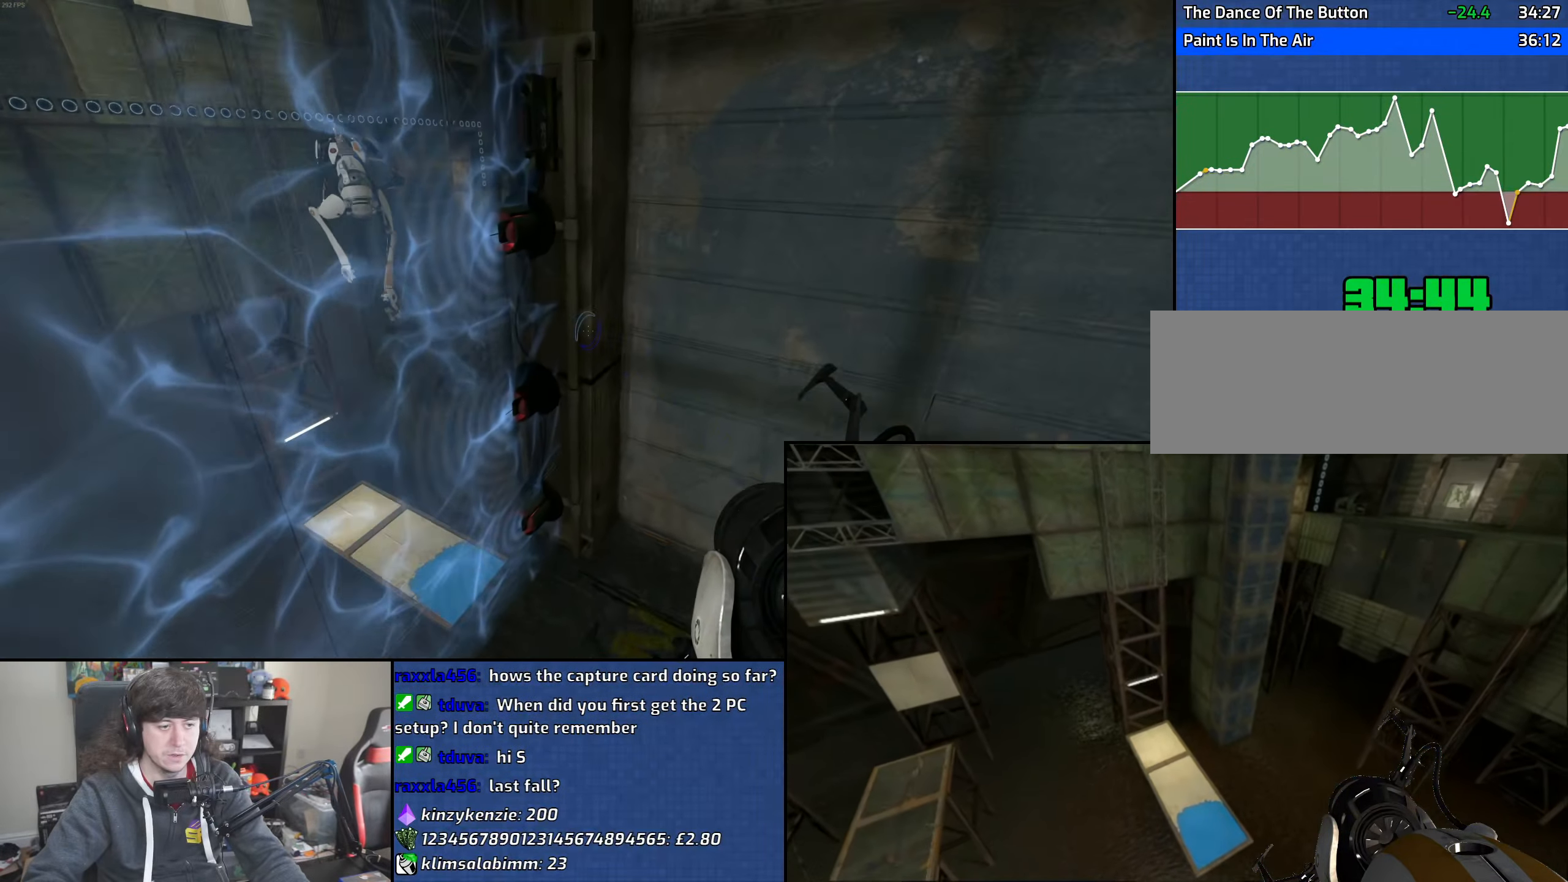
{"keys": ["d"], "mouse": ["wheel"], "events": [[250, "d", "down"], [300, "a", "up"], [350, "mouse_wheel", "down"]]}
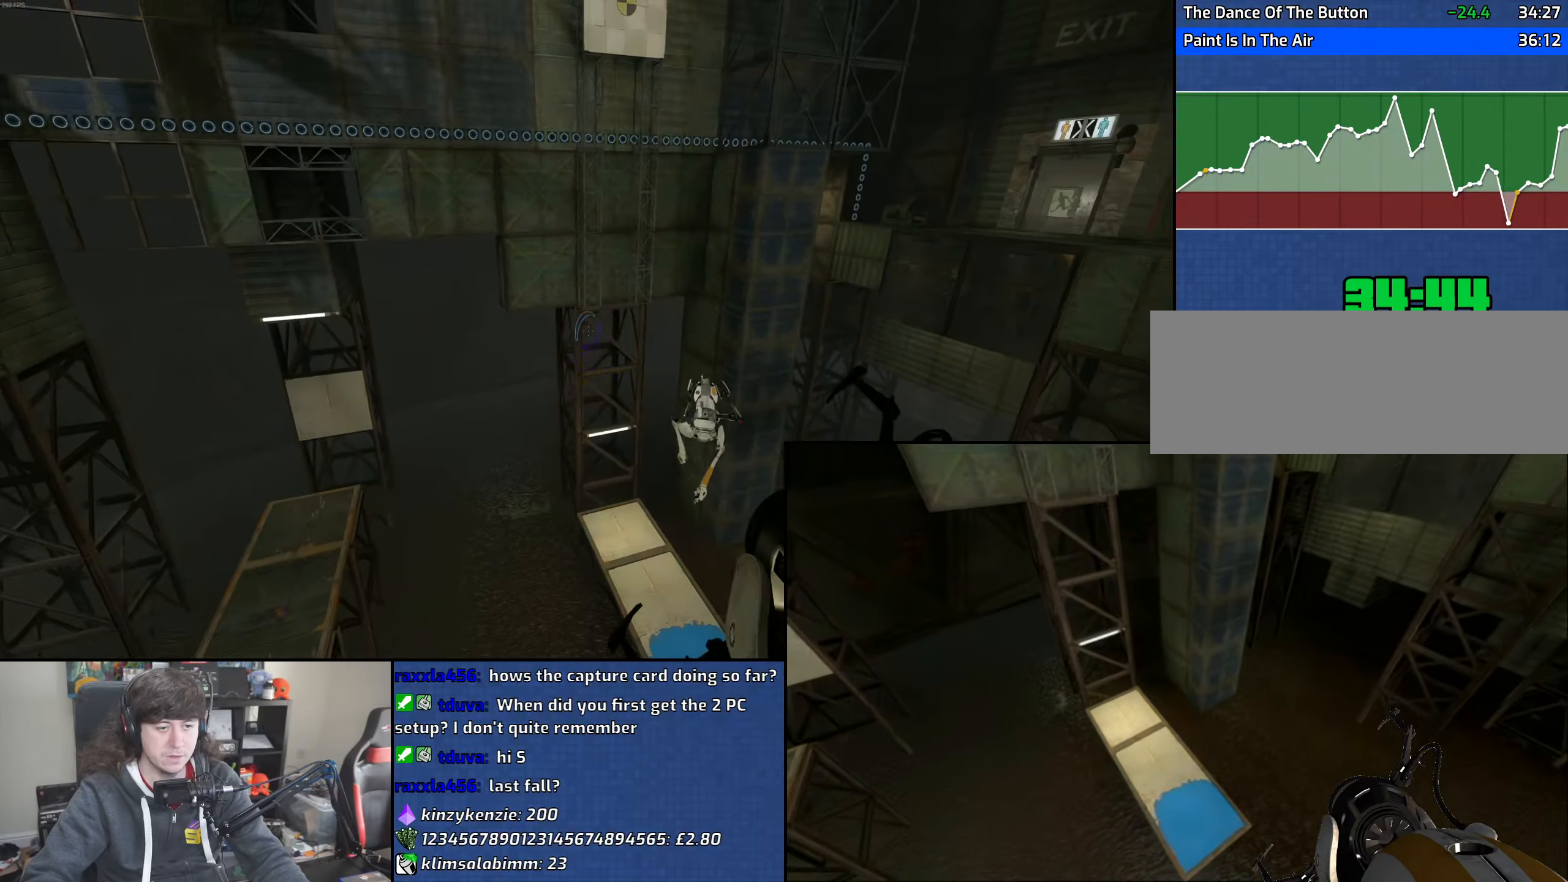
{"keys": ["a"], "mouse": [], "events": [[117, "mouse_wheel", "up"], [283, "a", "down"], [317, "d", "up"]]}
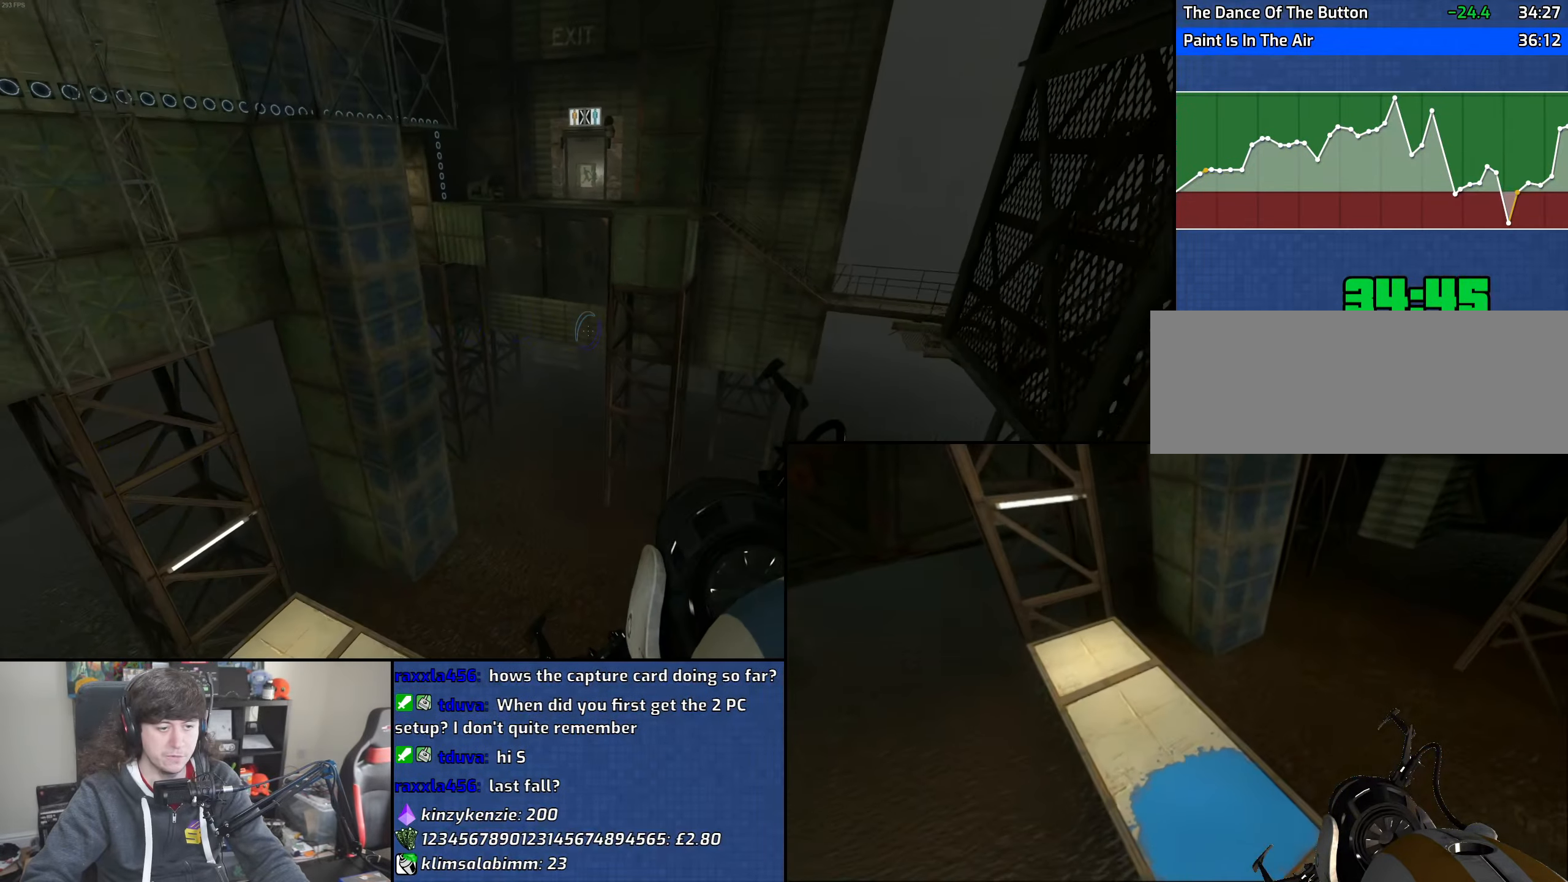
{"keys": ["a", "d"], "mouse": [], "events": [[500, "d", "down"]]}
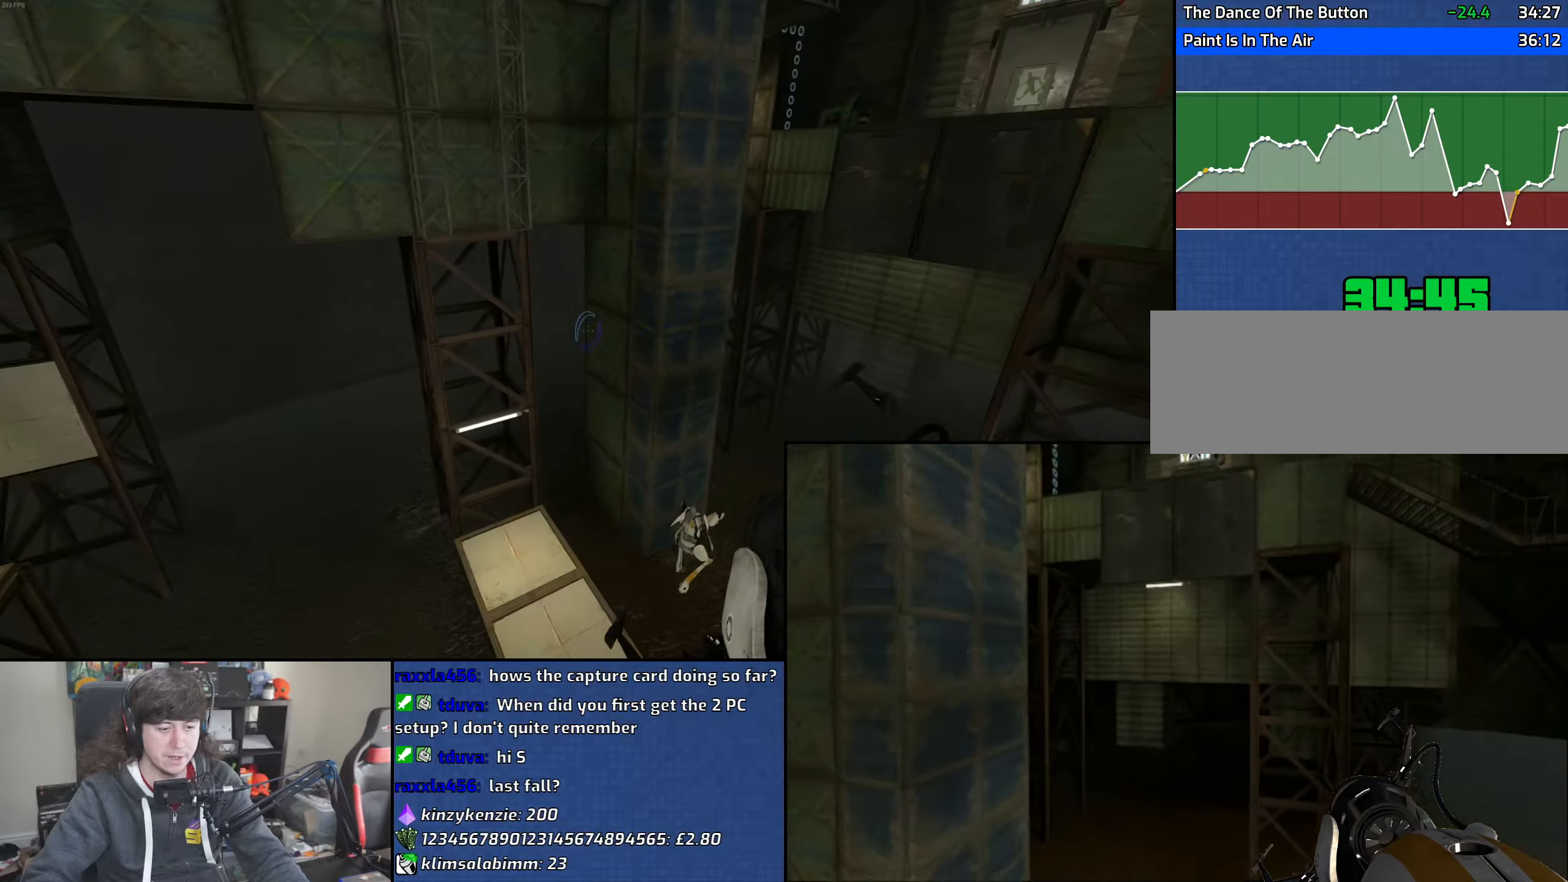
{"keys": ["d"], "mouse": [], "events": [[33, "a", "up"]]}
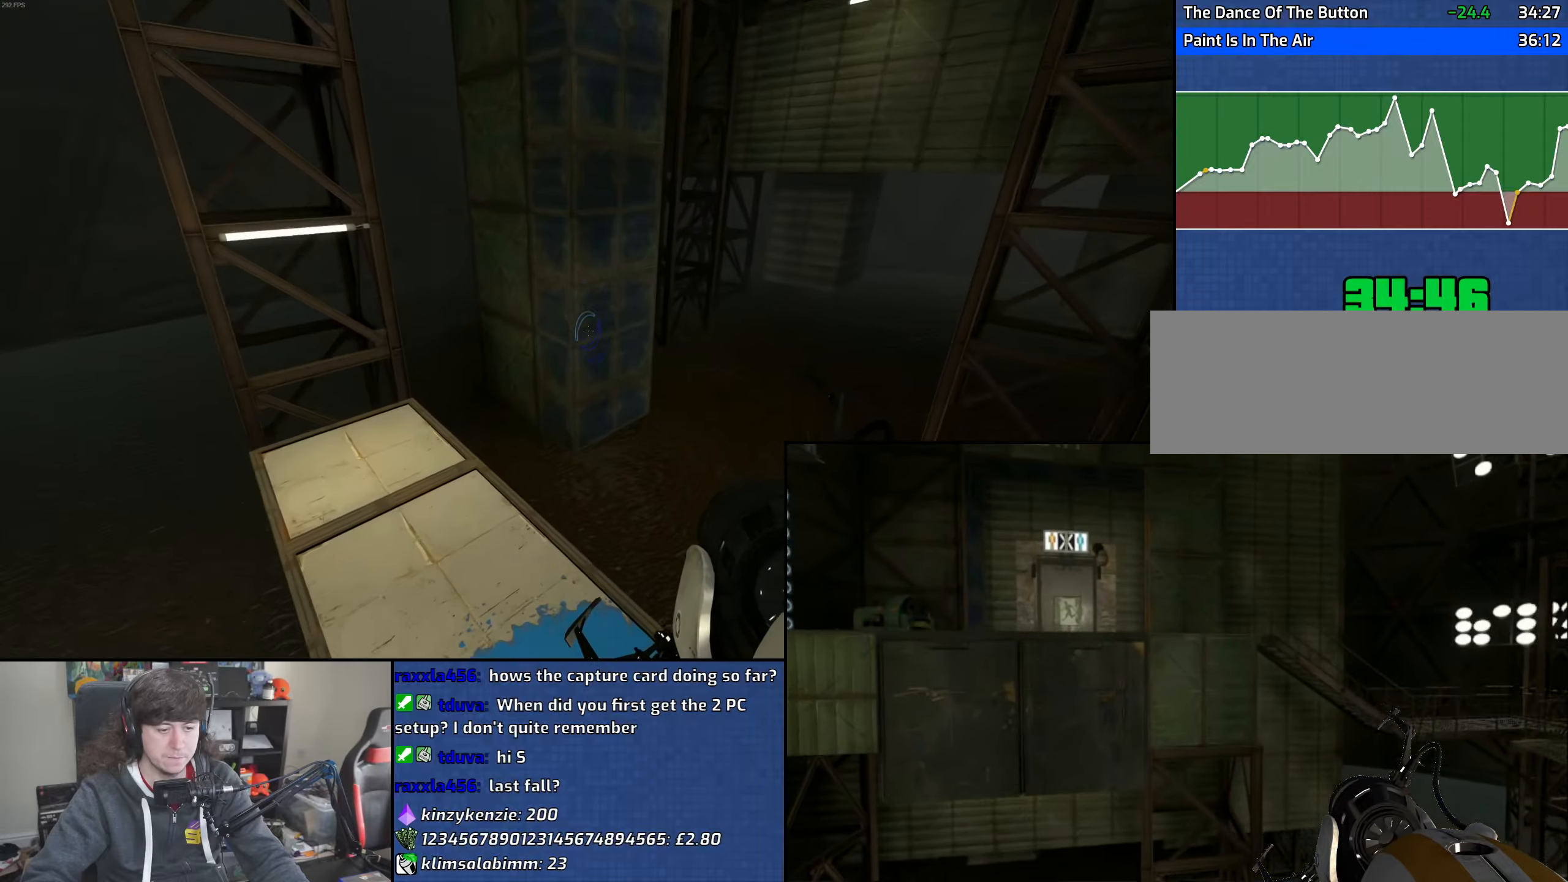
{"keys": ["d"], "mouse": [], "events": []}
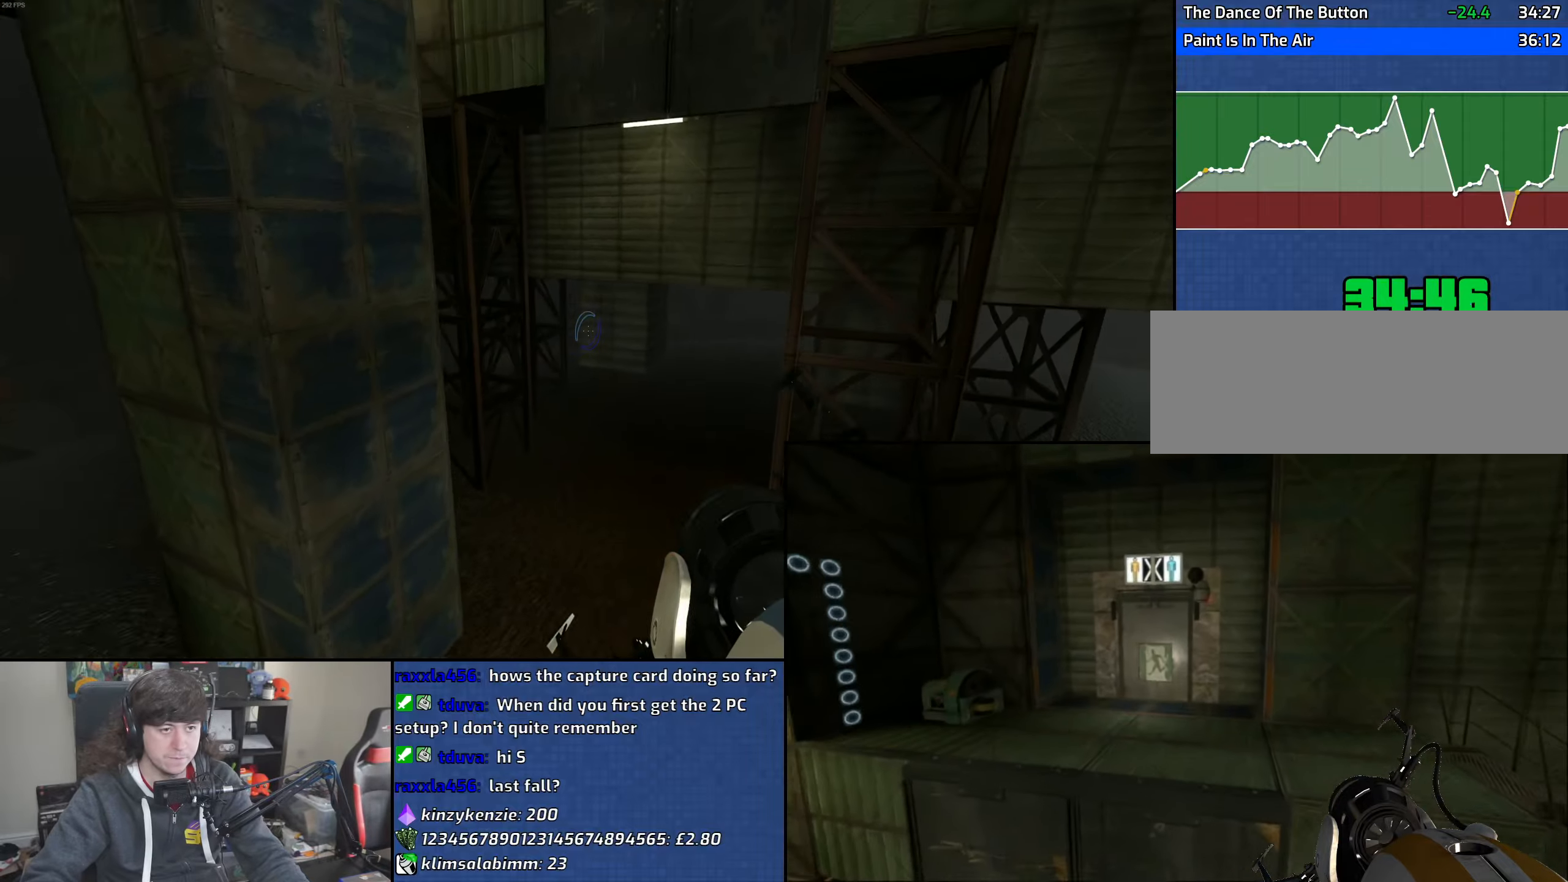
{"keys": ["a"], "mouse": [], "events": [[333, "a", "down"], [367, "d", "up"]]}
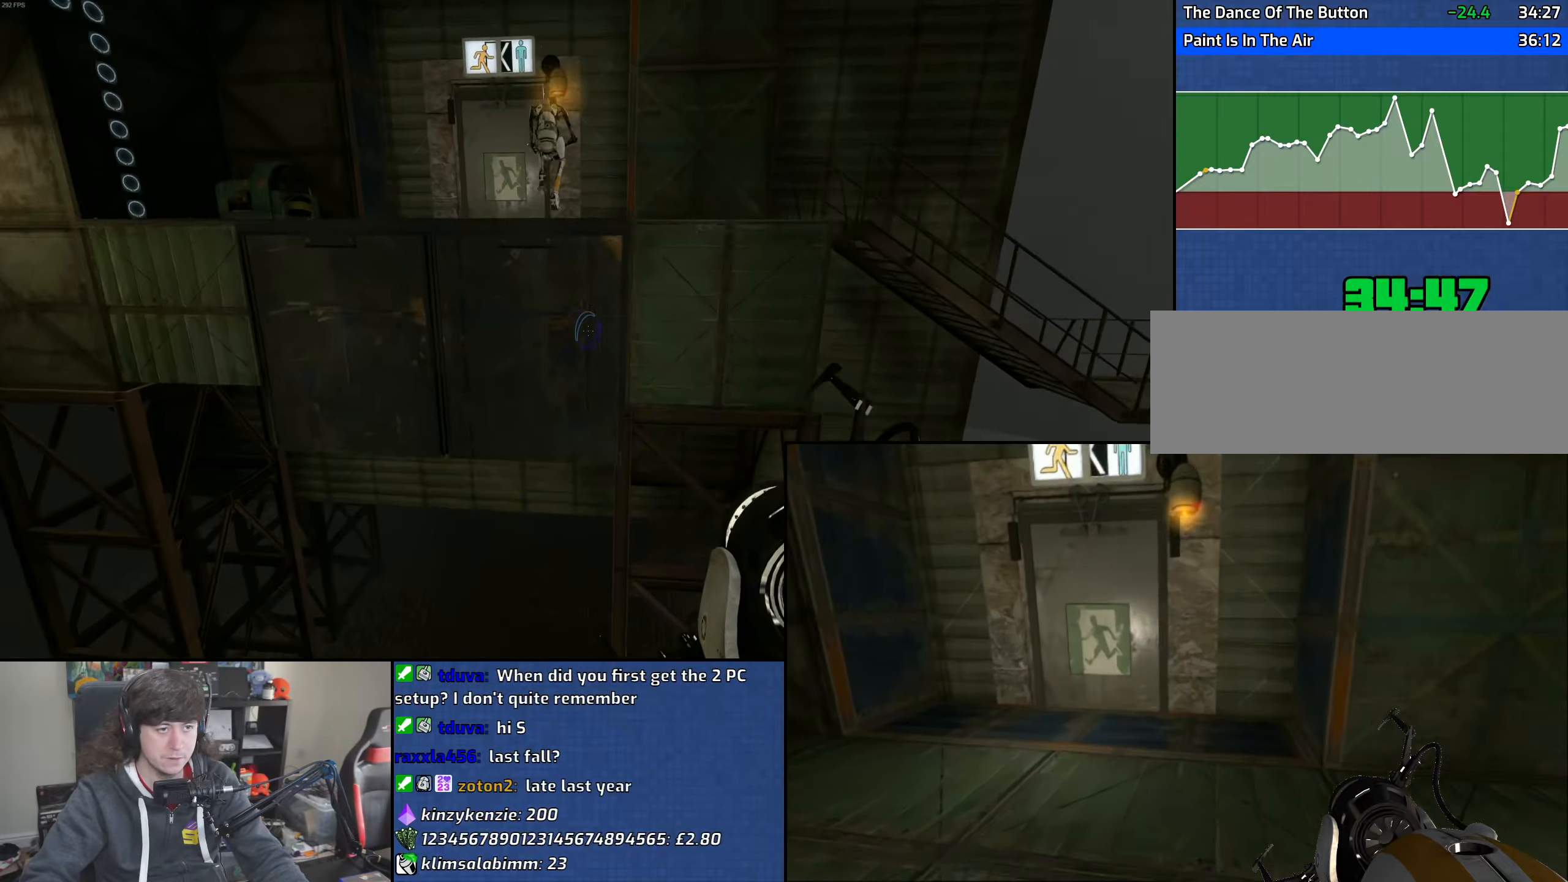
{"keys": ["d"], "mouse": [], "events": [[267, "d", "down"], [283, "a", "up"]]}
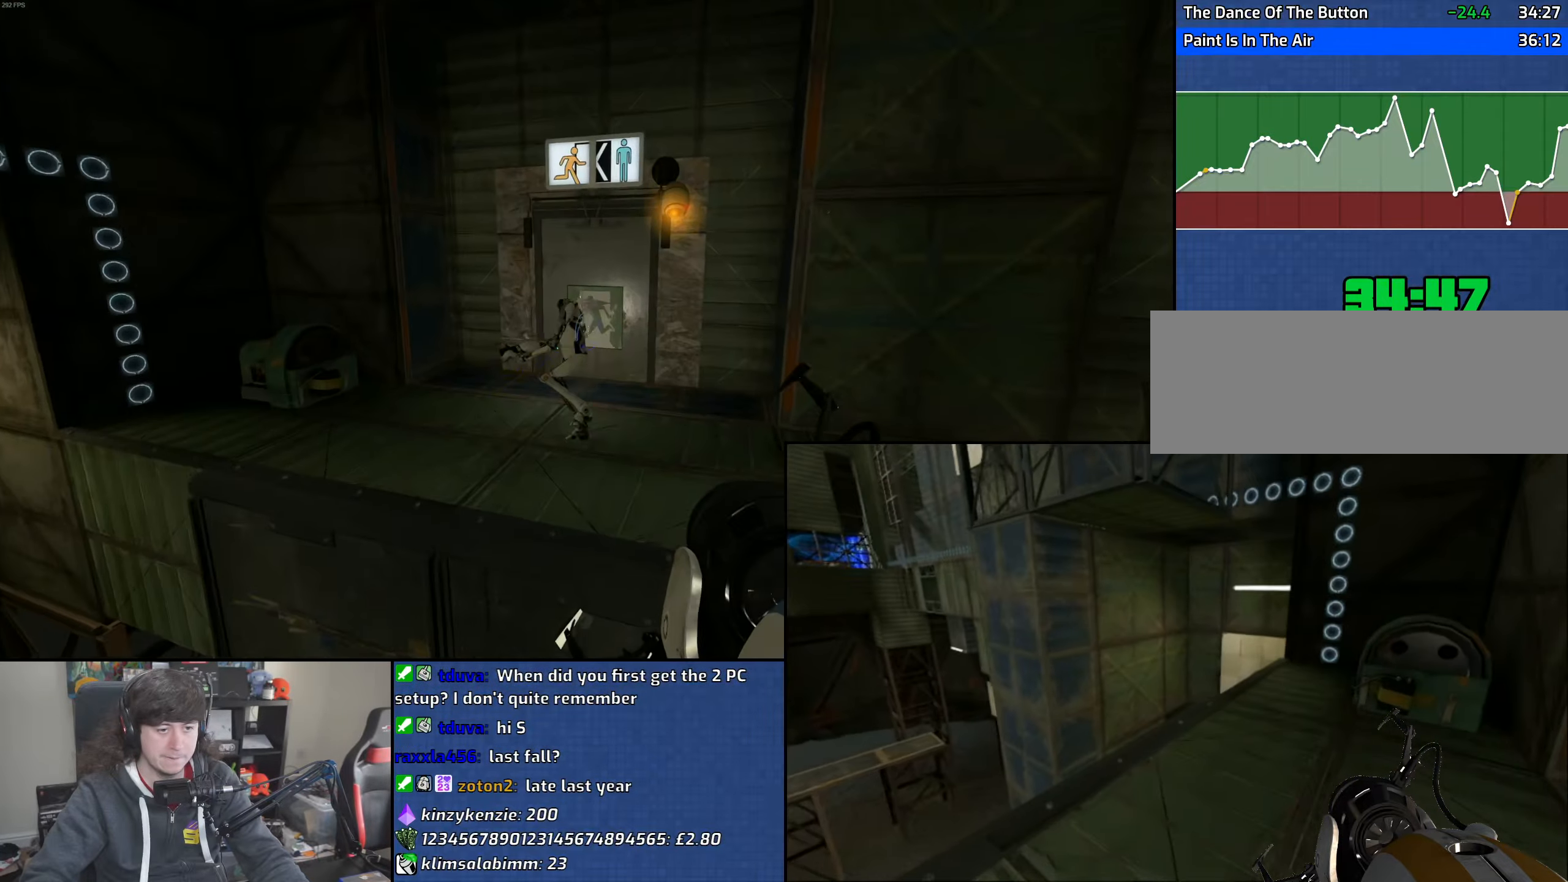
{"keys": ["w"], "mouse": [], "events": [[33, "a", "down"], [67, "d", "up"], [233, "w", "down"], [450, "a", "up"]]}
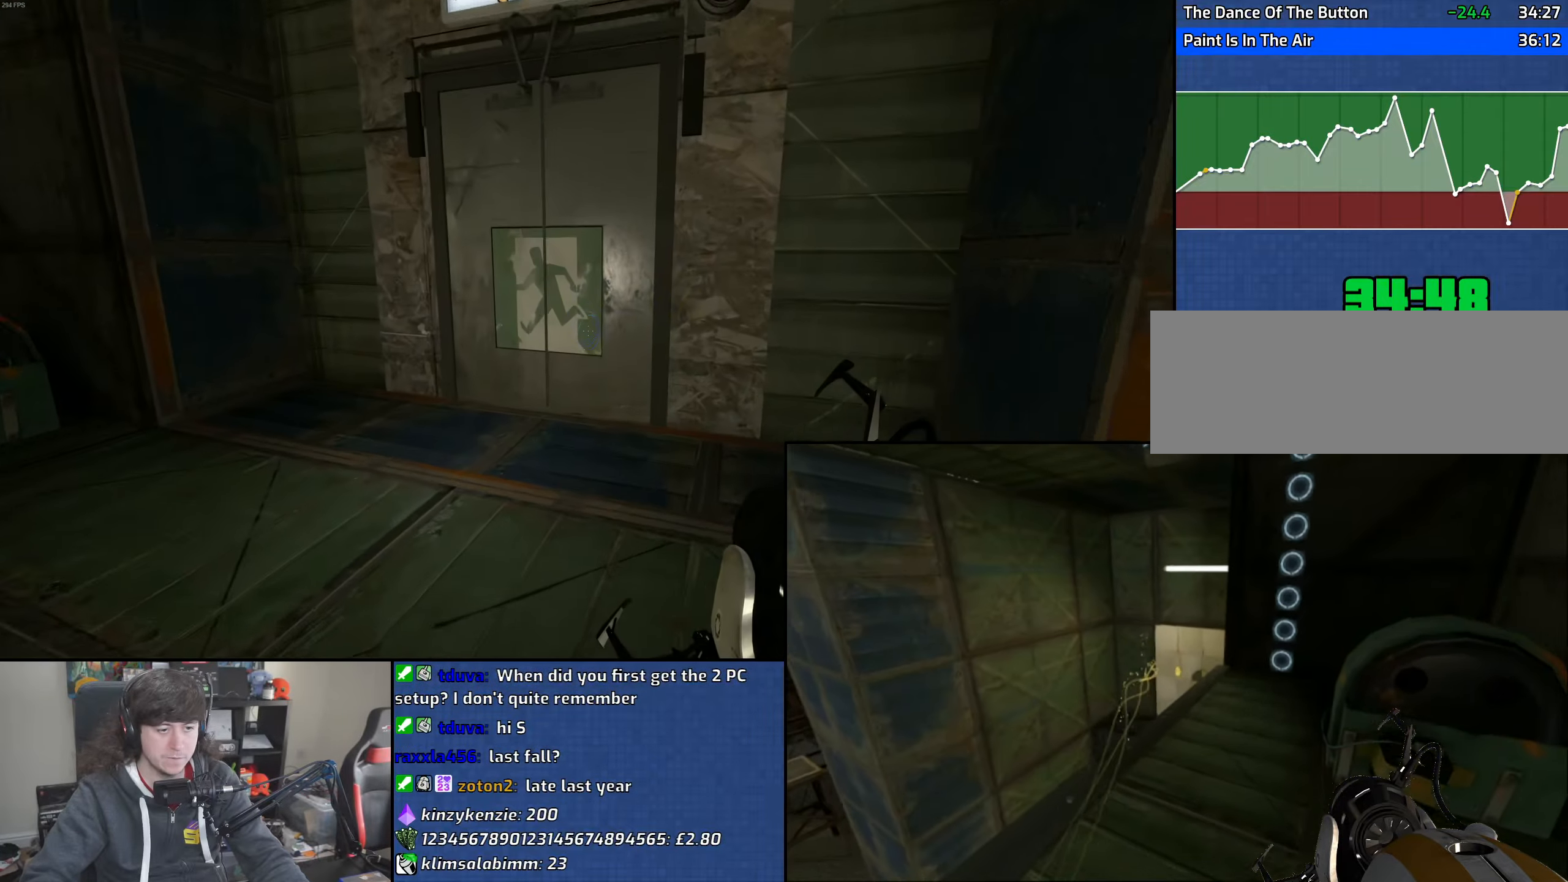
{"keys": ["w"], "mouse": [], "events": [[150, "a", "down"], [300, "a", "up"]]}
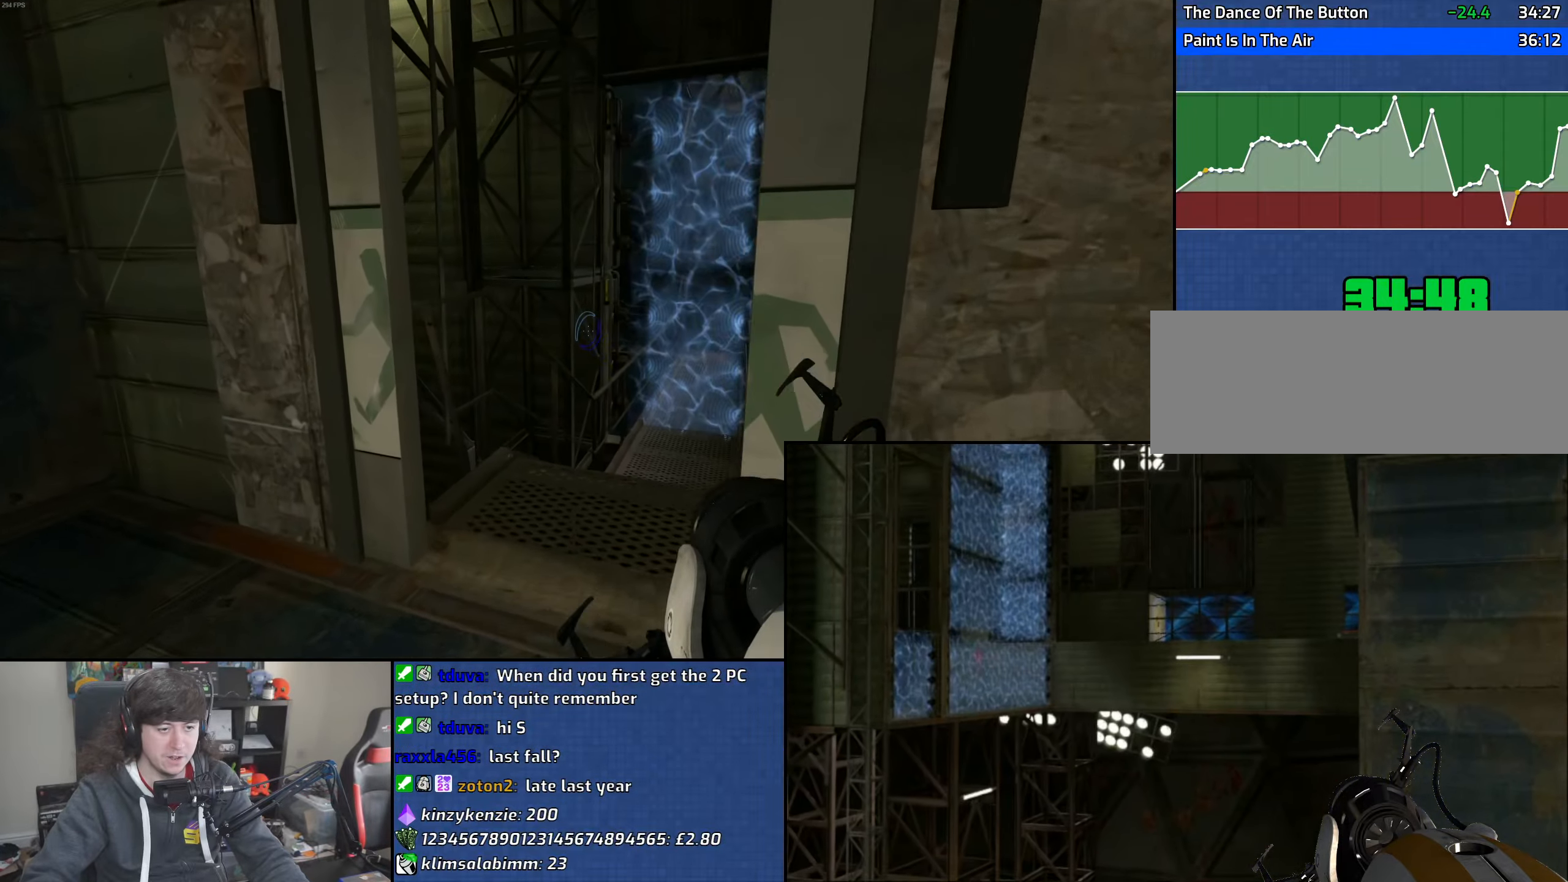
{"keys": ["a", "w"], "mouse": [], "events": [[433, "a", "down"]]}
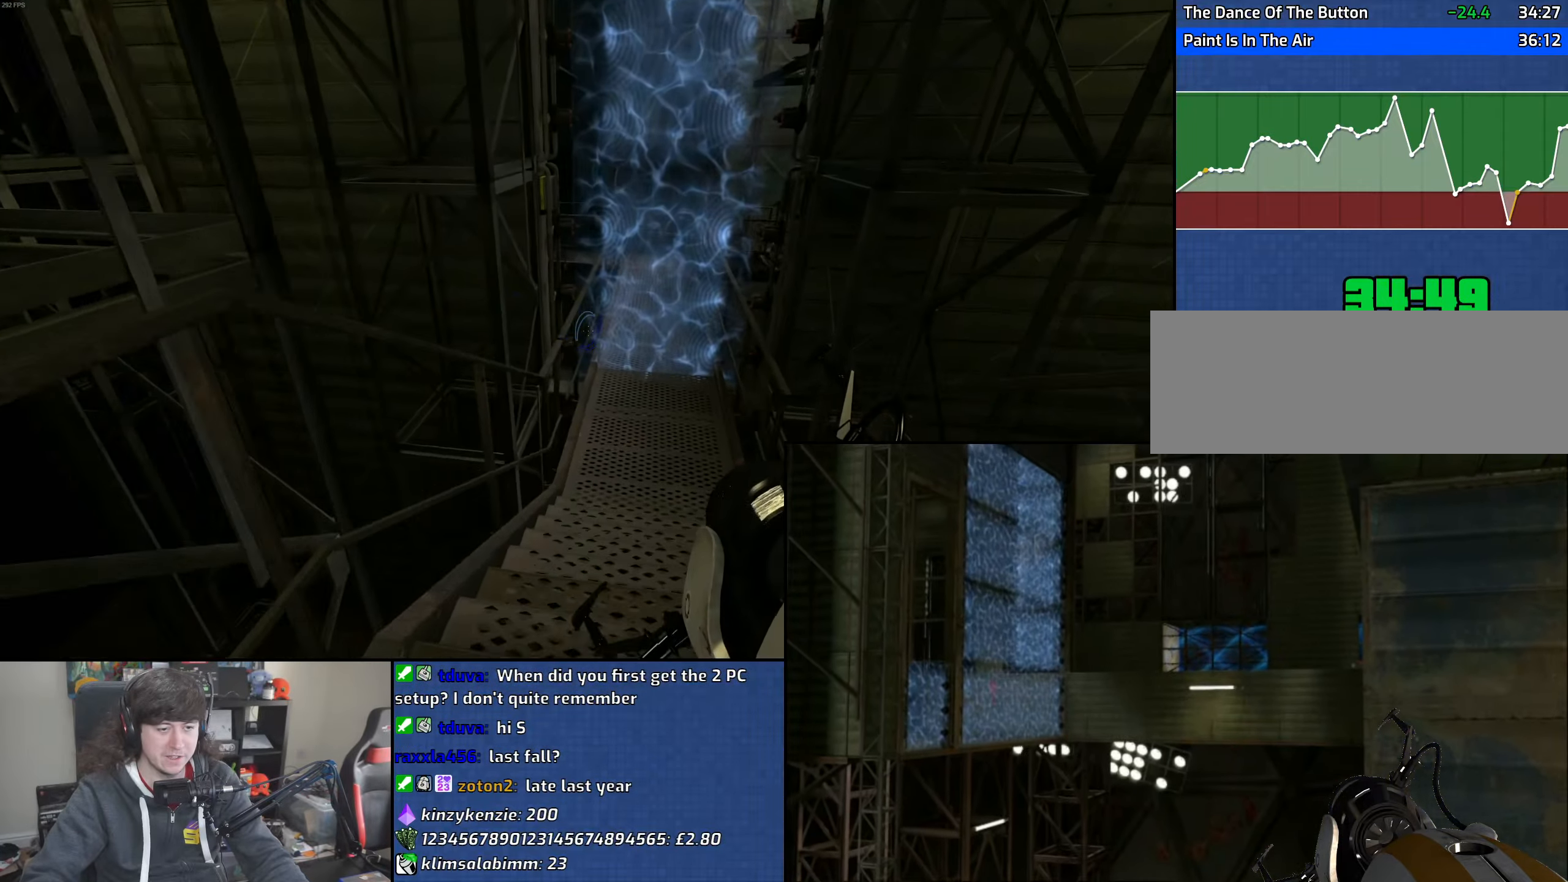
{"keys": ["a", "w"], "mouse": [], "events": []}
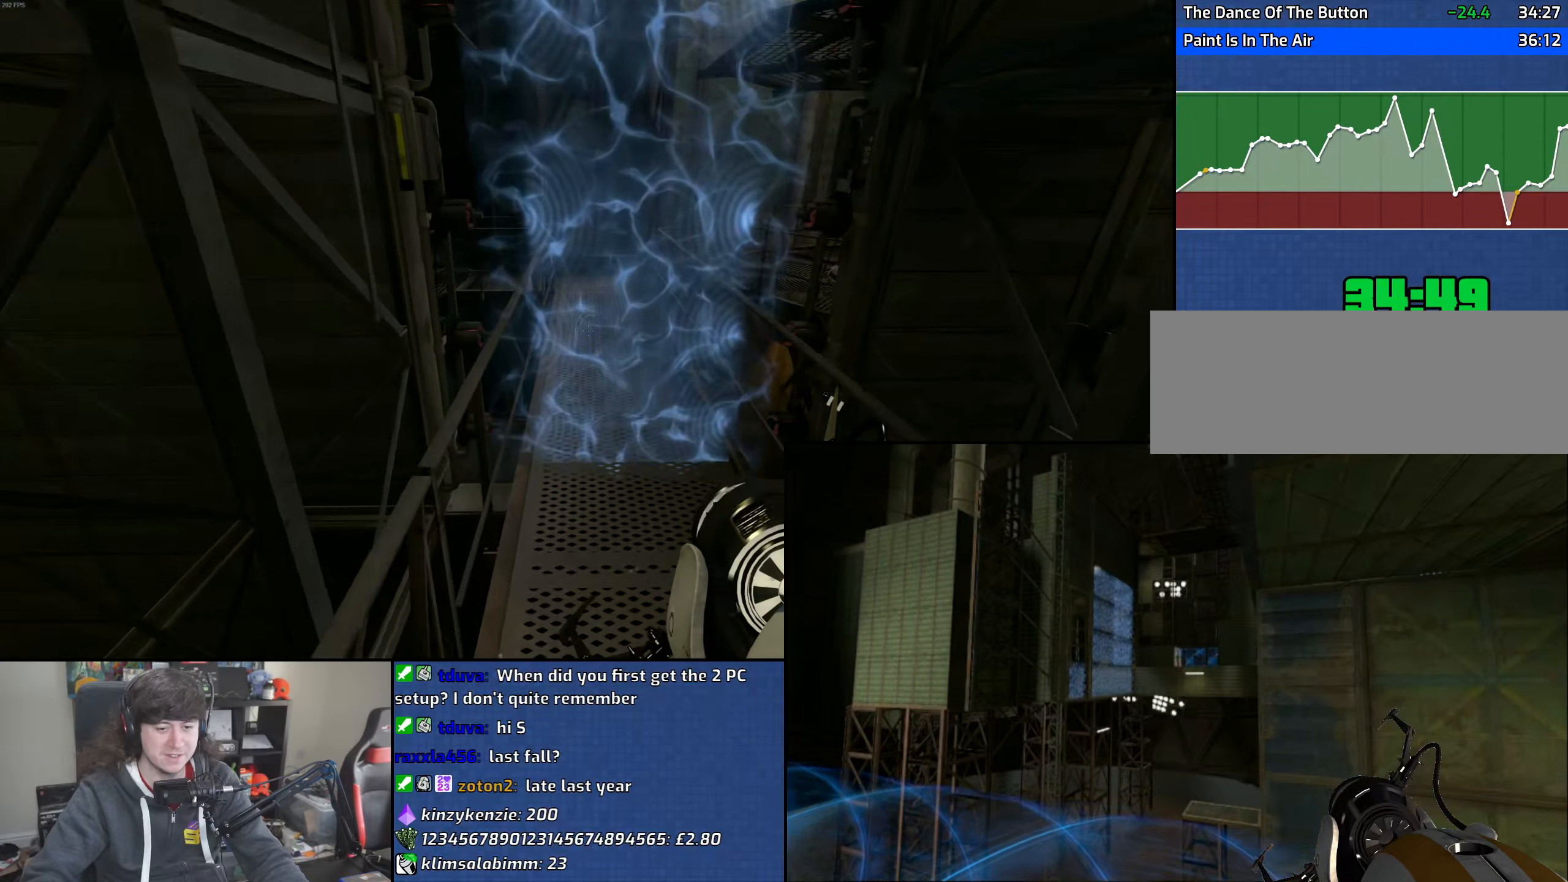
{"keys": ["a", "w"], "mouse": [], "events": []}
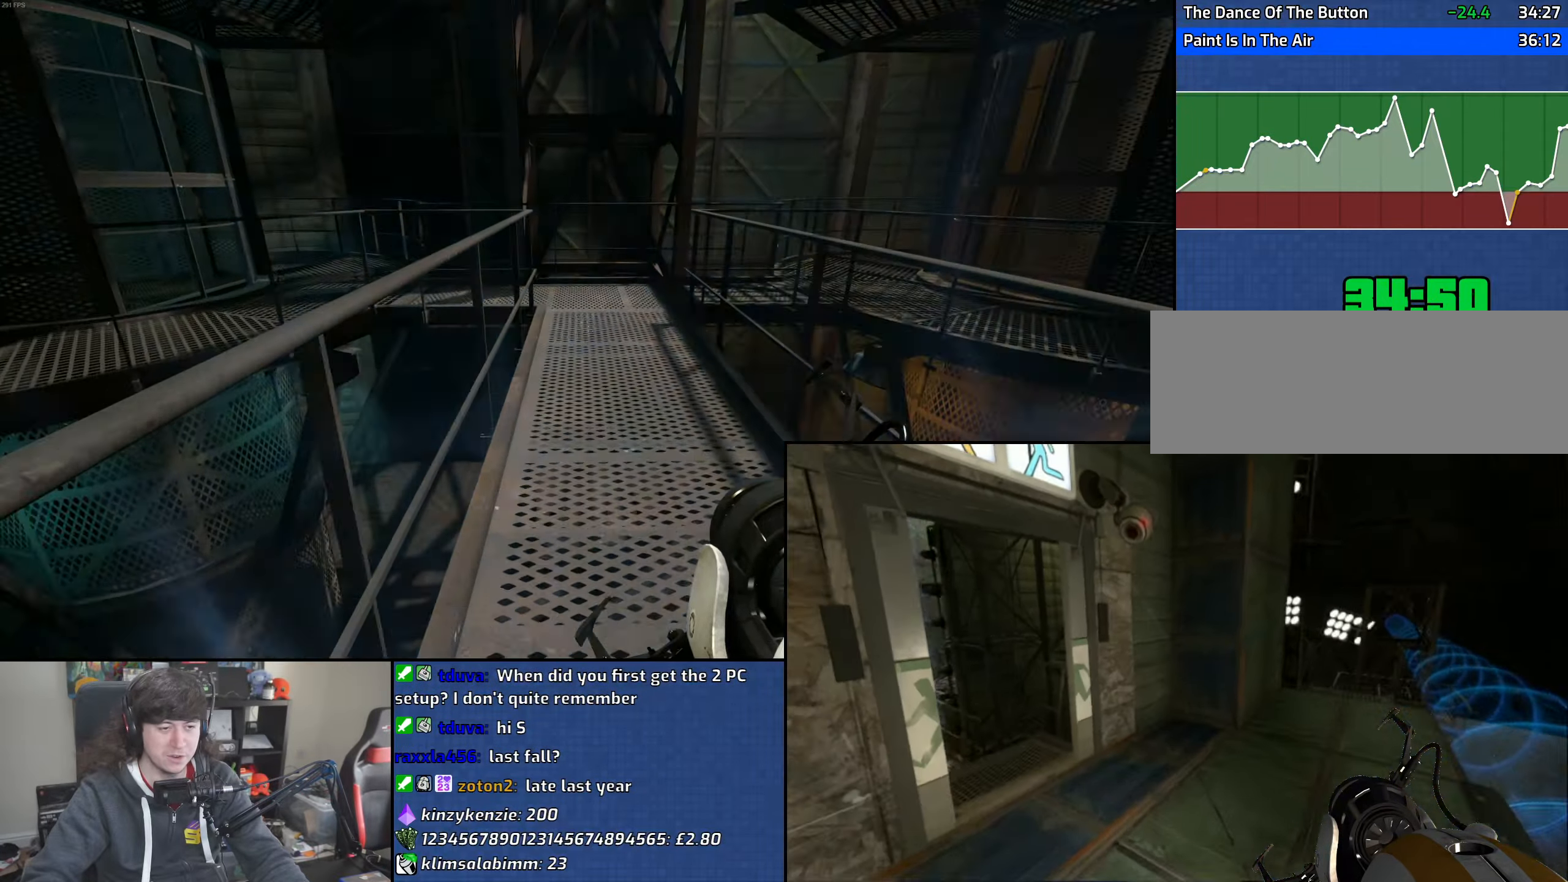
{"keys": ["a", "w"], "mouse": [], "events": []}
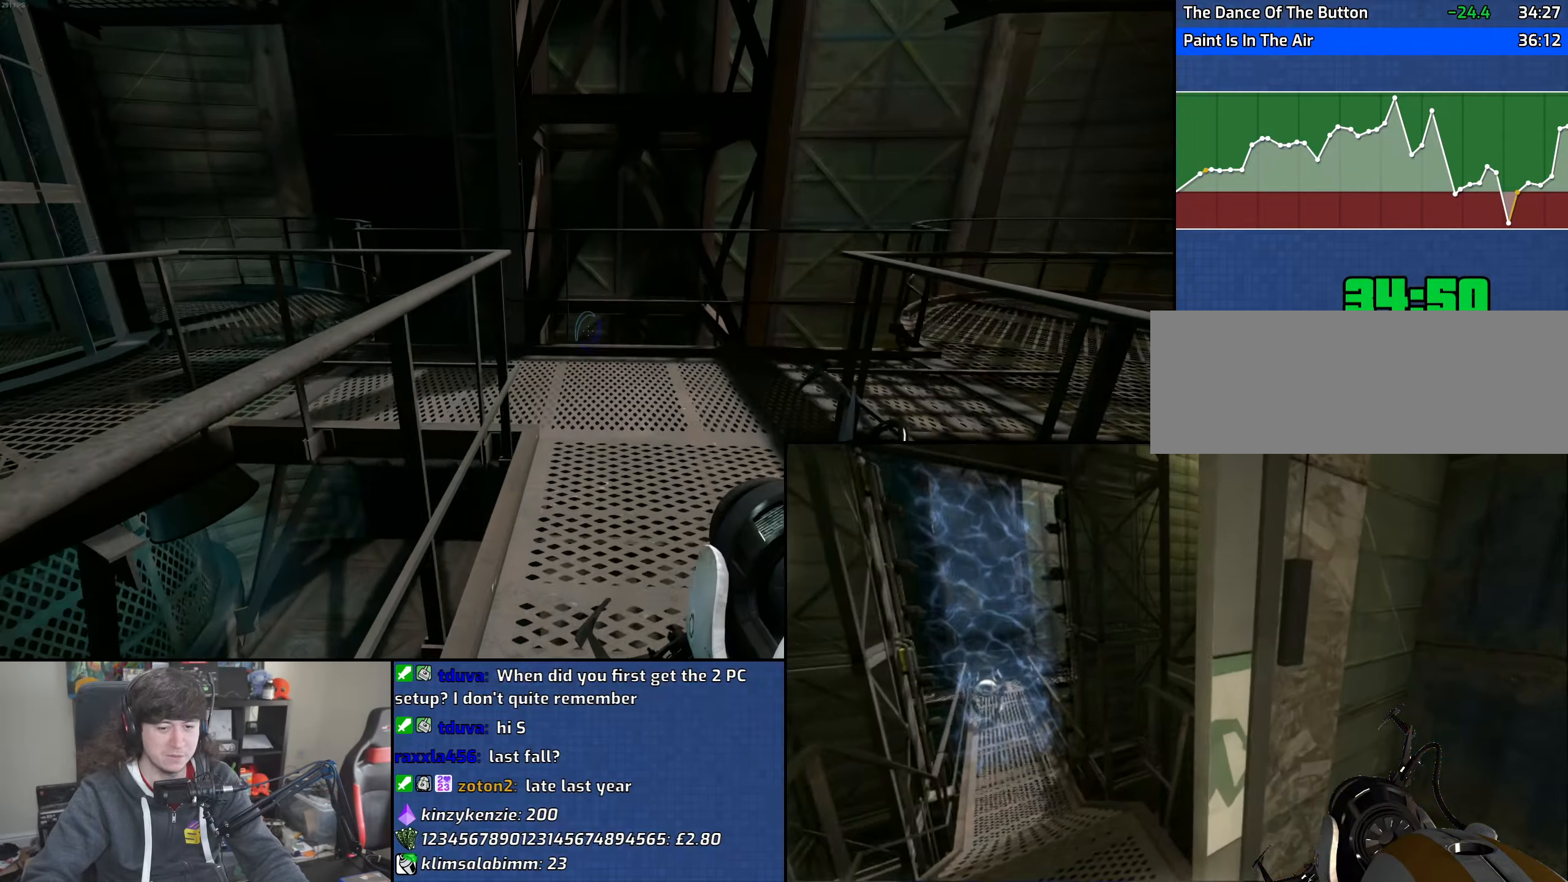
{"keys": ["a", "w"], "mouse": [], "events": []}
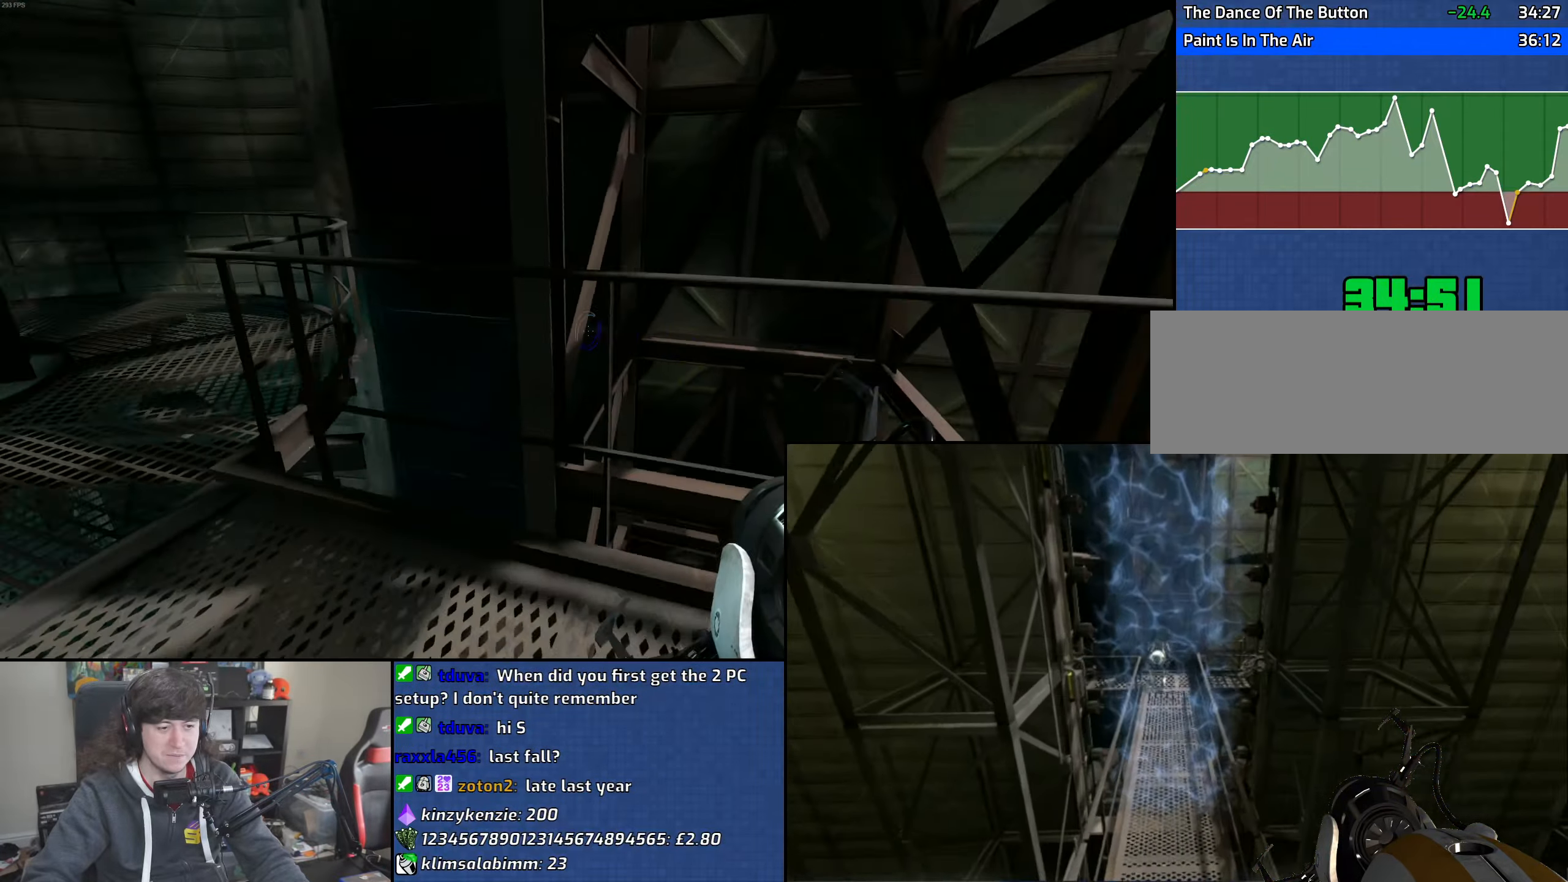
{"keys": ["w"], "mouse": [], "events": [[317, "a", "up"]]}
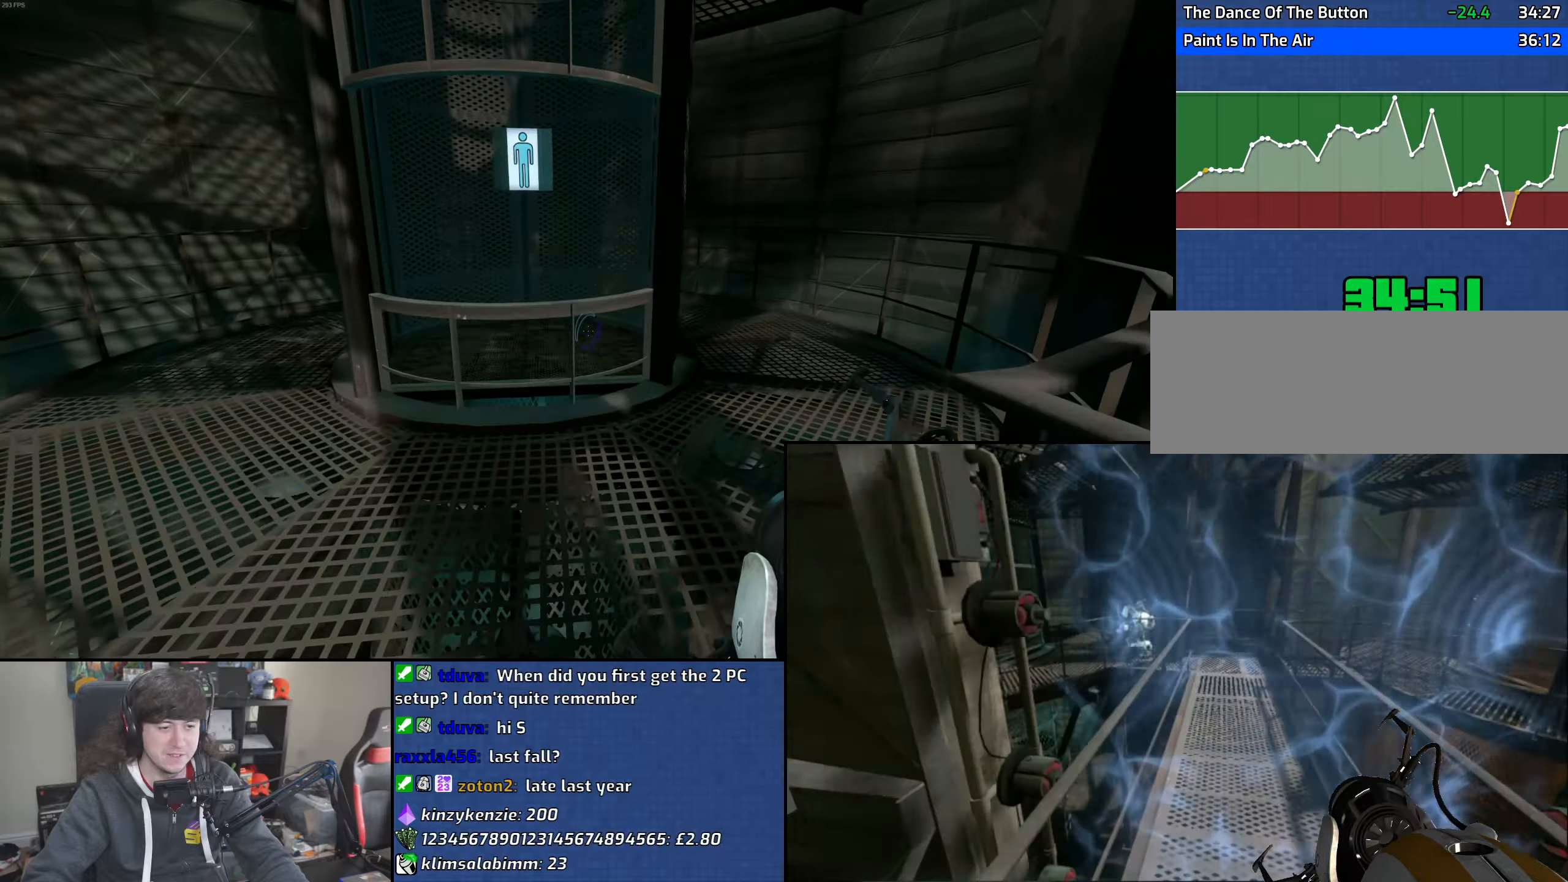
{"keys": [], "mouse": [], "events": [[133, "mouse_wheel", "down"], [200, "w", "up"], [333, "mouse_wheel", "up"]]}
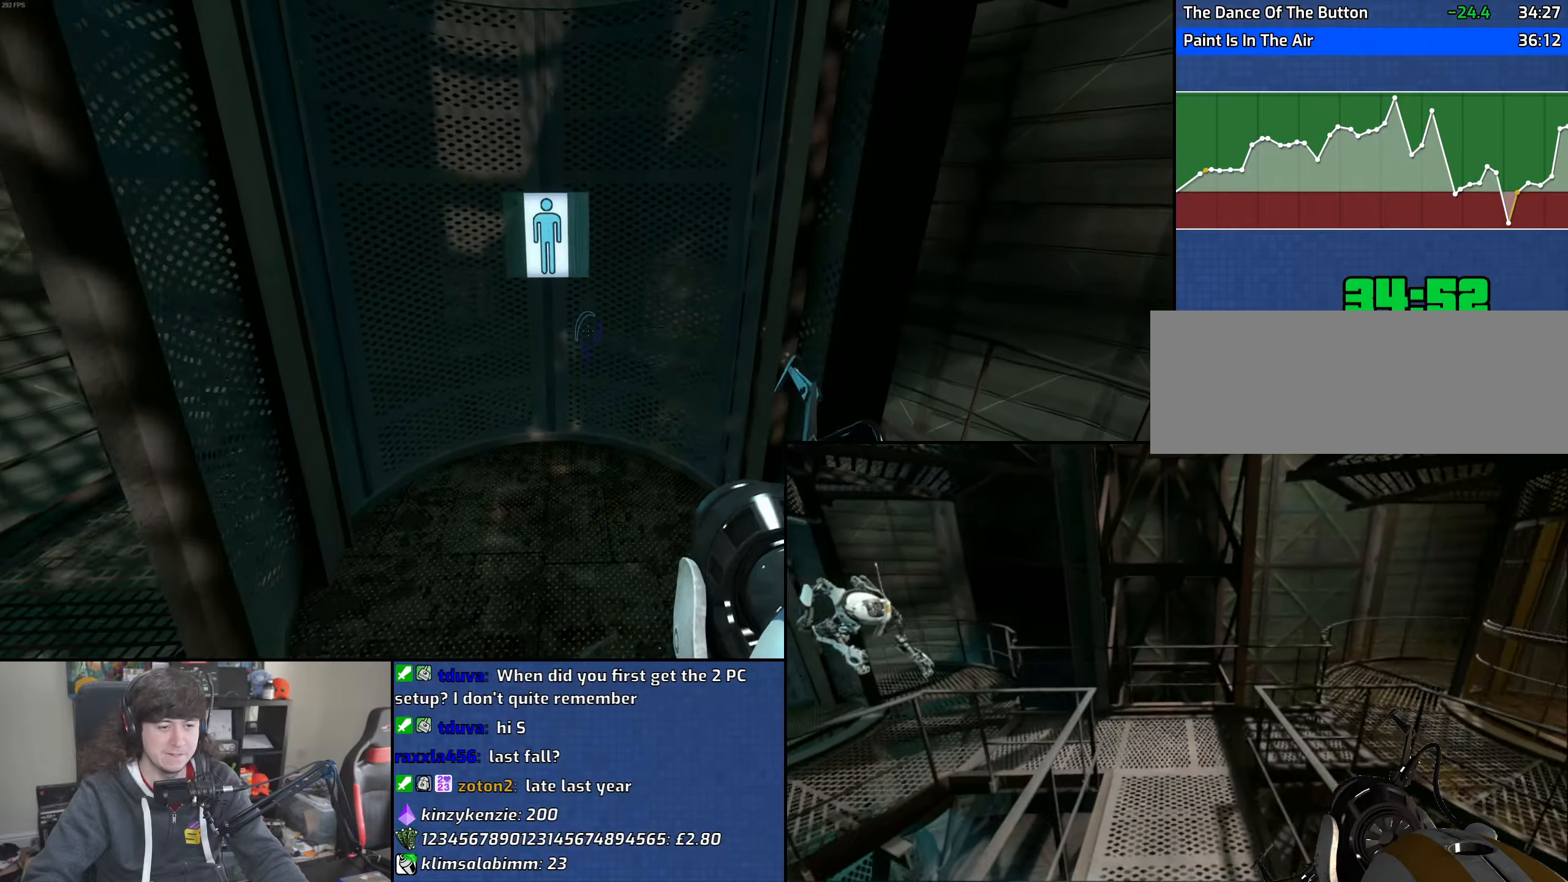
{"keys": [], "mouse": [], "events": [[367, "d", "down"], [450, "d", "up"]]}
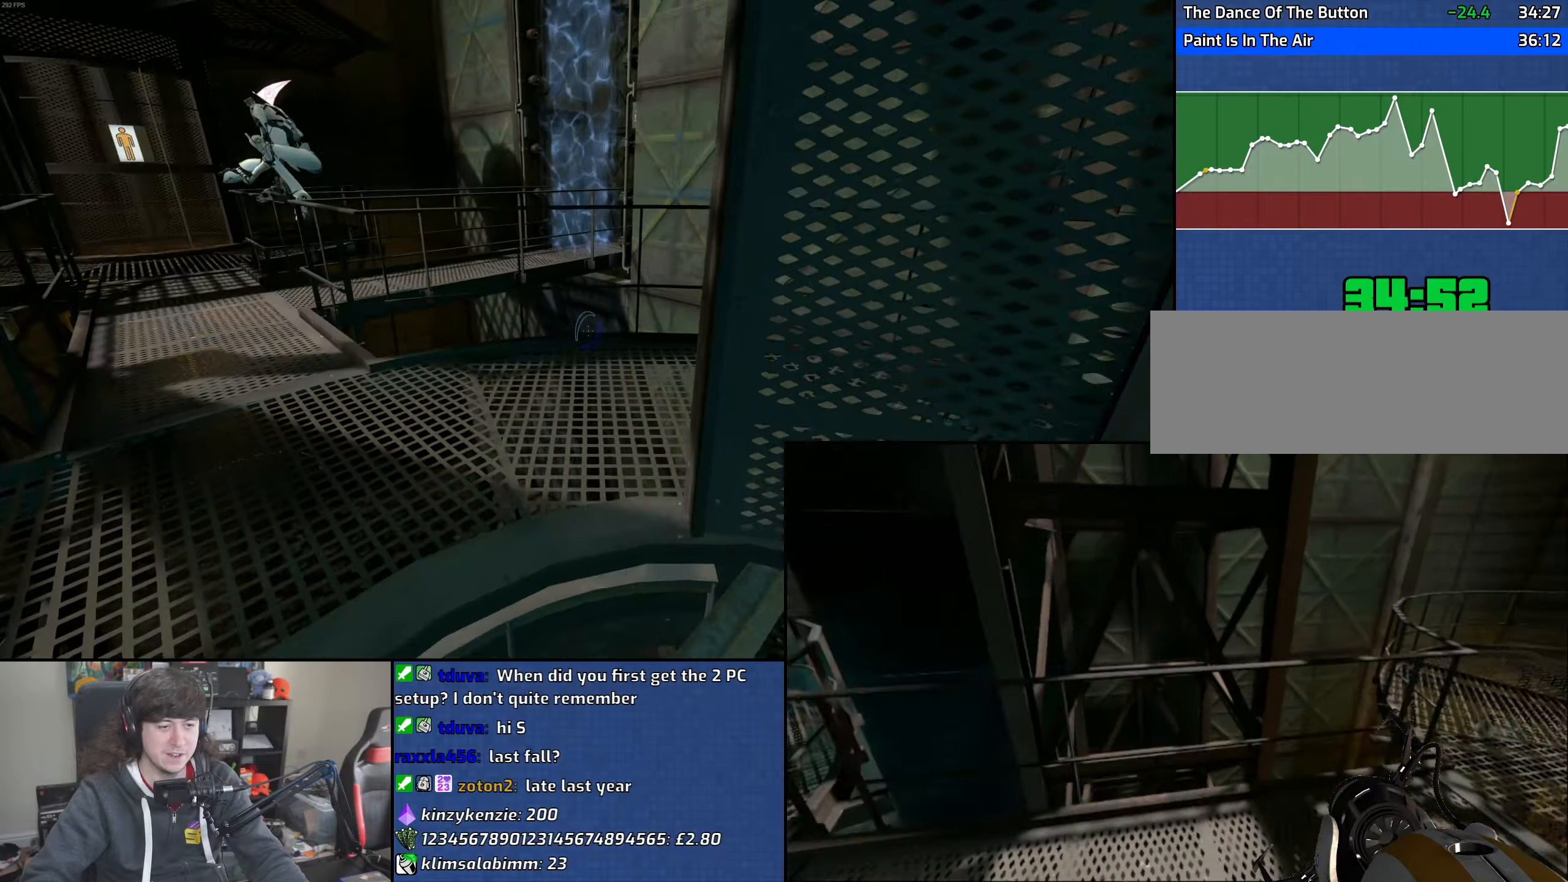
{"keys": [], "mouse": [], "events": [[383, "d", "down"], [433, "d", "up"]]}